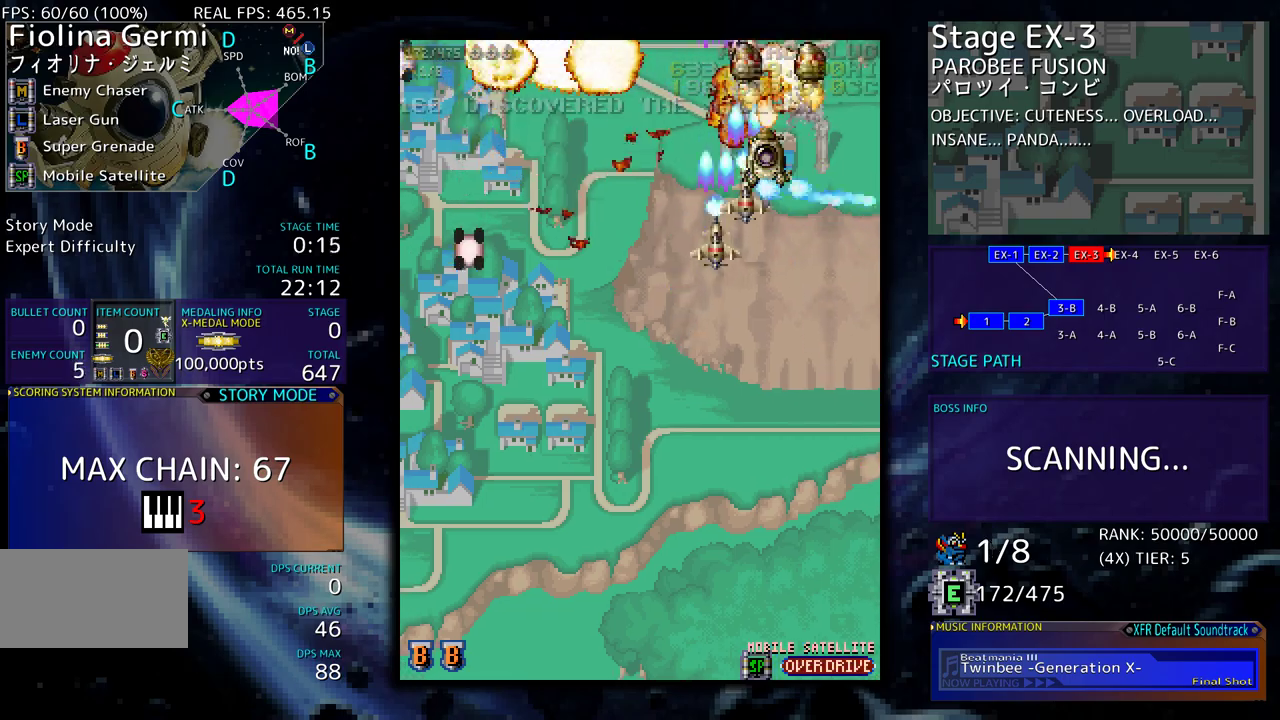
Gameplay with a controller; each line is a JSON object with the inputs held at the frame after it. "events" lists button and stick changes between this image and that frame as [ms after this image, input, new state], when the widget could be followed in between. Not read: L3 R3 other_buttons.
{"buttons": [], "events": [[33, "DPAD_UP", "up"], [50, "DPAD_LEFT", "up"], [250, "DPAD_DOWN", "down"], [300, "DPAD_DOWN", "up"]]}
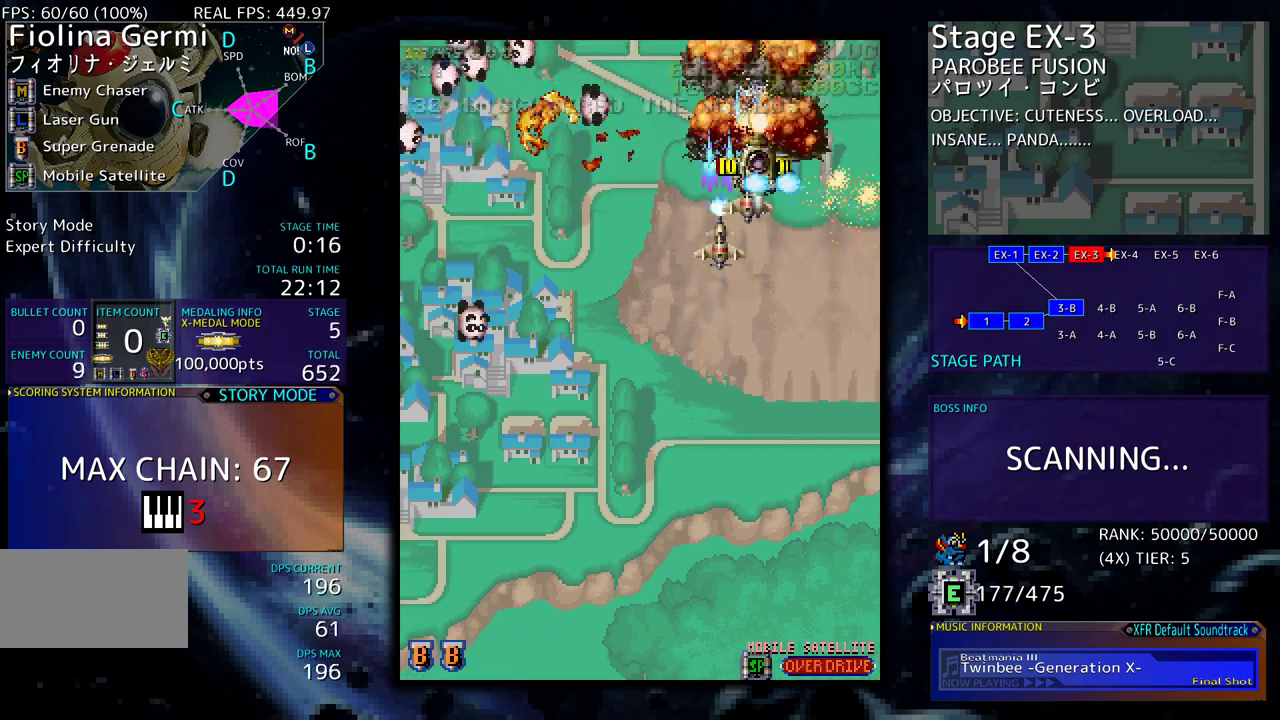
{"buttons": ["DPAD_DOWN", "DPAD_LEFT"], "events": [[17, "DPAD_DOWN", "down"], [100, "DPAD_DOWN", "up"], [167, "DPAD_DOWN", "down"], [283, "DPAD_LEFT", "down"]]}
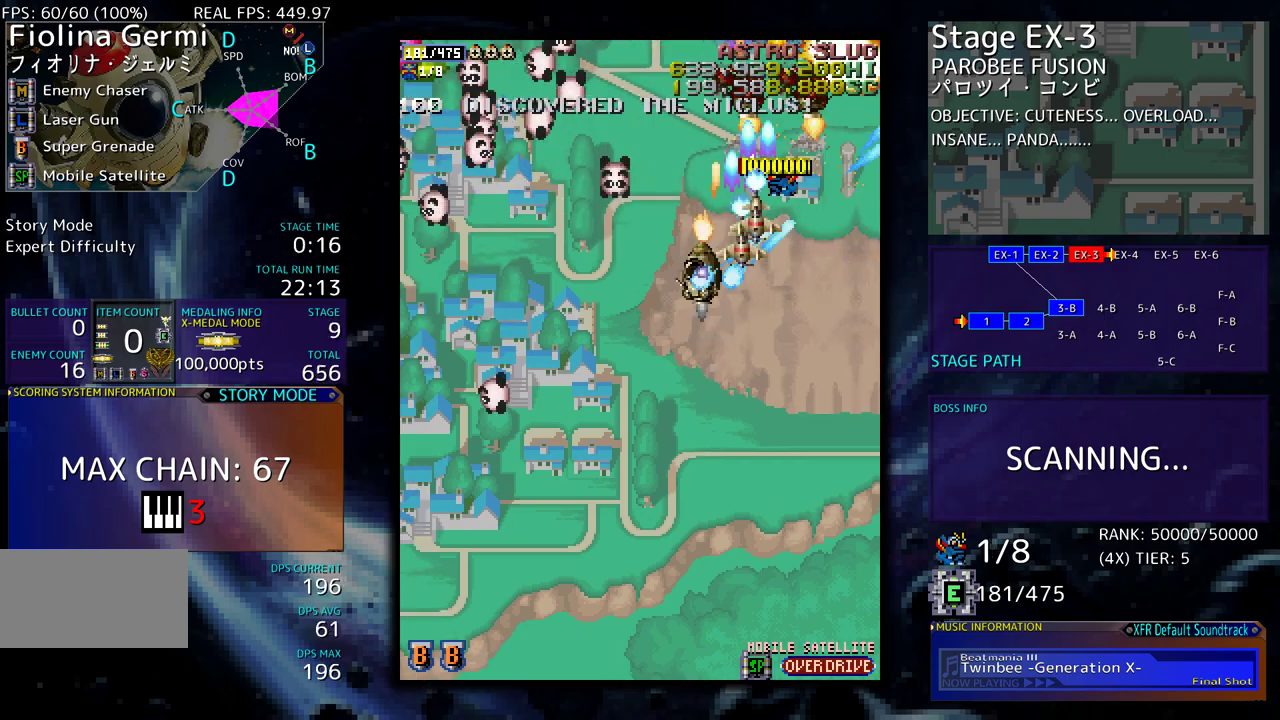
{"buttons": ["DPAD_LEFT"], "events": [[400, "DPAD_DOWN", "up"]]}
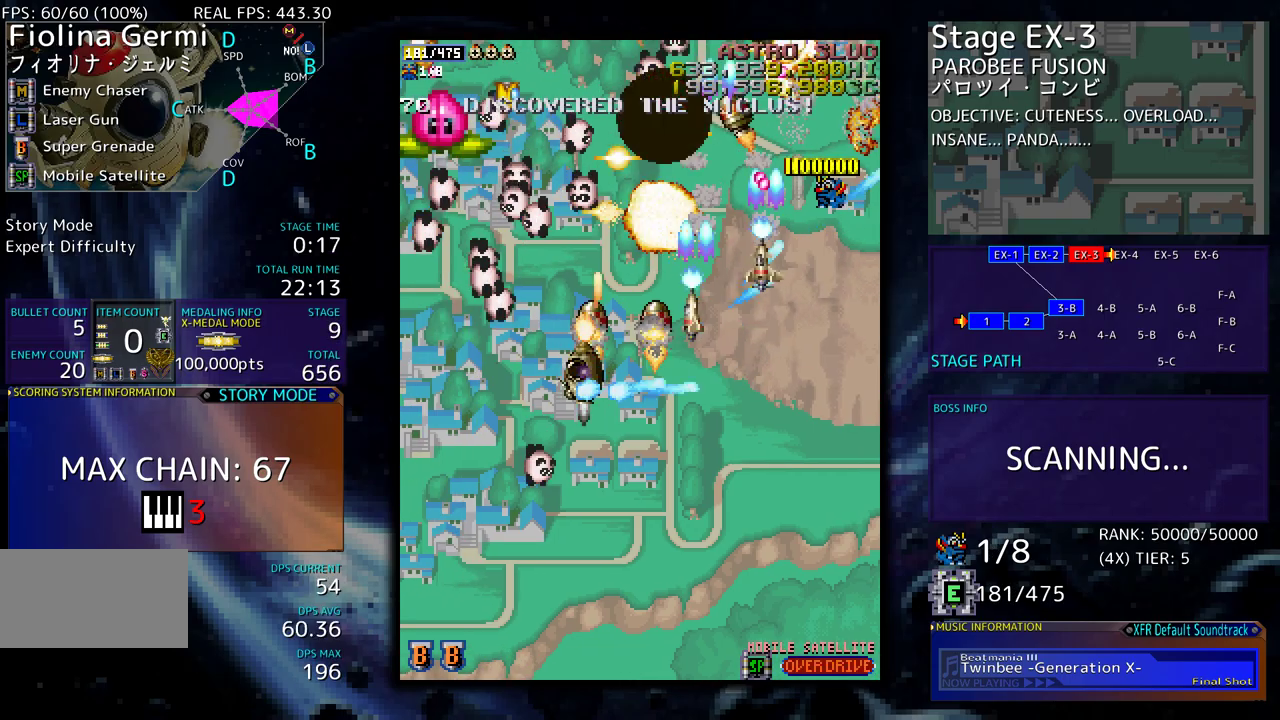
{"buttons": ["DPAD_DOWN", "DPAD_RIGHT"], "events": [[67, "DPAD_DOWN", "down"], [83, "DPAD_LEFT", "up"], [133, "DPAD_RIGHT", "down"], [283, "DPAD_DOWN", "up"], [283, "DPAD_LEFT", "down"], [283, "DPAD_RIGHT", "up"], [433, "DPAD_DOWN", "down"], [467, "DPAD_LEFT", "up"], [483, "DPAD_RIGHT", "down"]]}
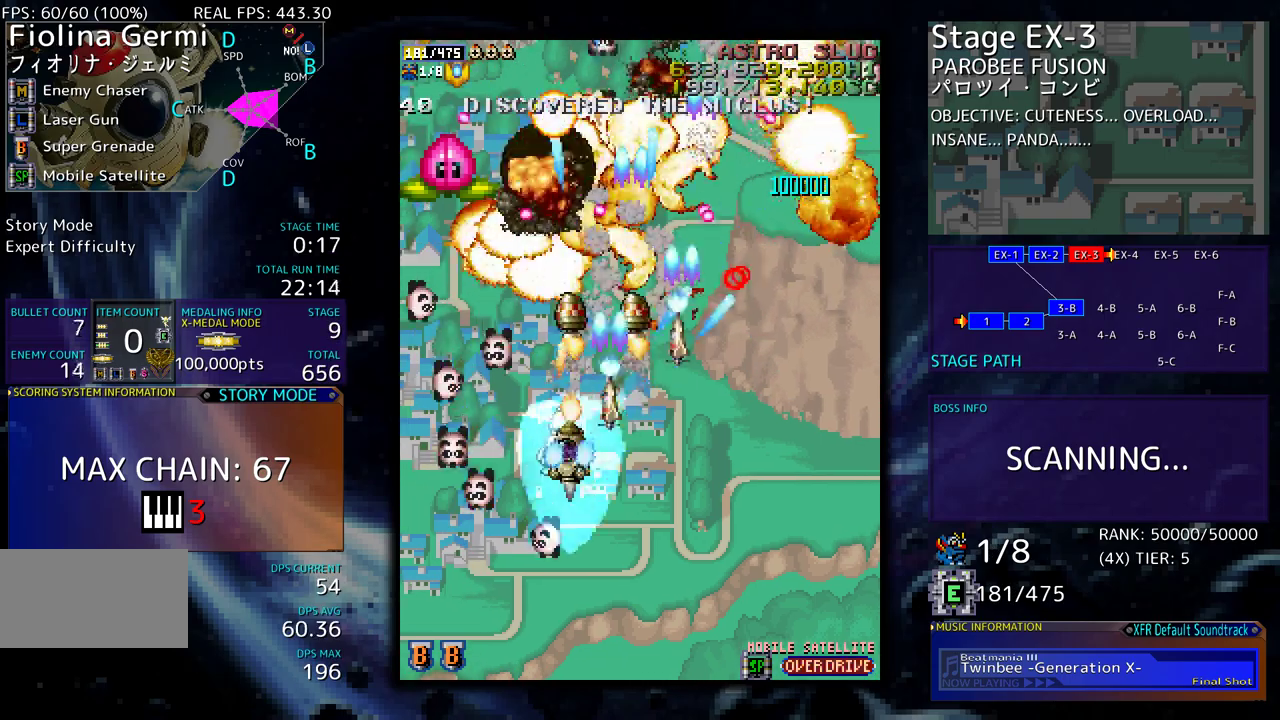
{"buttons": ["DPAD_DOWN", "DPAD_LEFT"], "events": [[33, "DPAD_DOWN", "up"], [50, "DPAD_RIGHT", "up"], [100, "DPAD_LEFT", "down"], [367, "DPAD_DOWN", "down"]]}
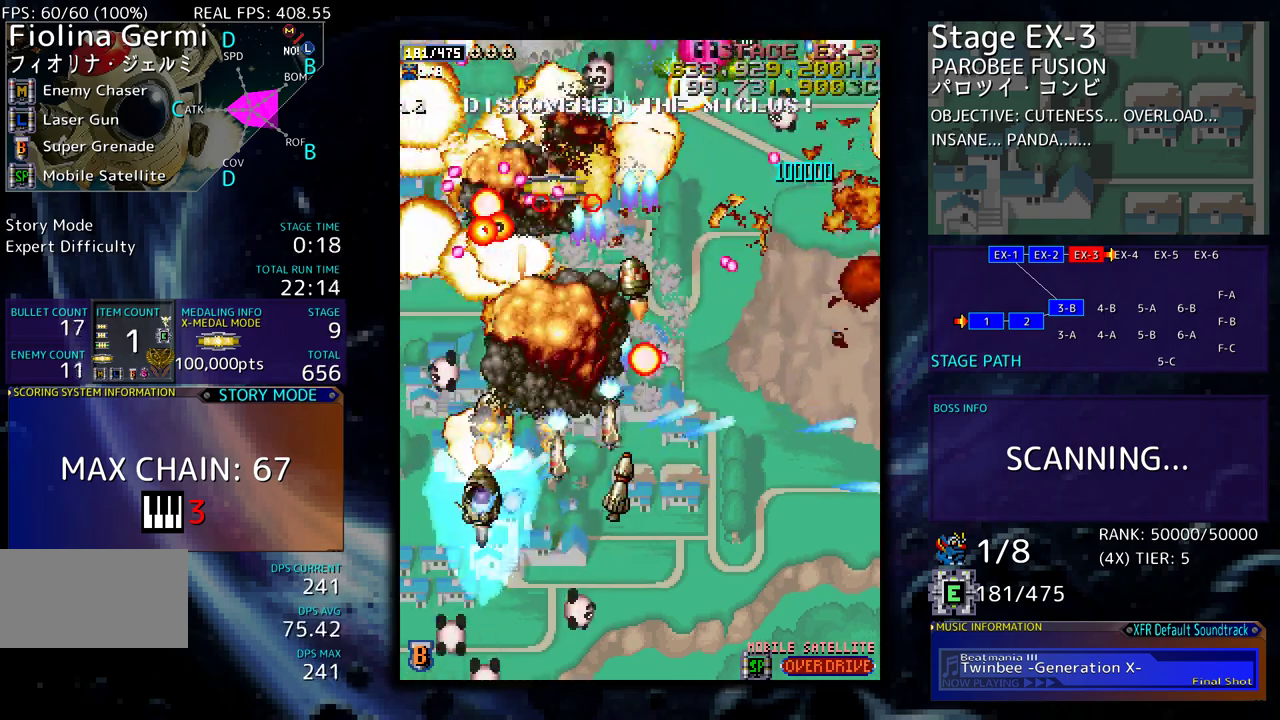
{"buttons": ["DPAD_DOWN", "DPAD_RIGHT"], "events": [[17, "DPAD_LEFT", "up"], [33, "DPAD_RIGHT", "down"], [150, "DPAD_DOWN", "up"], [500, "DPAD_DOWN", "down"]]}
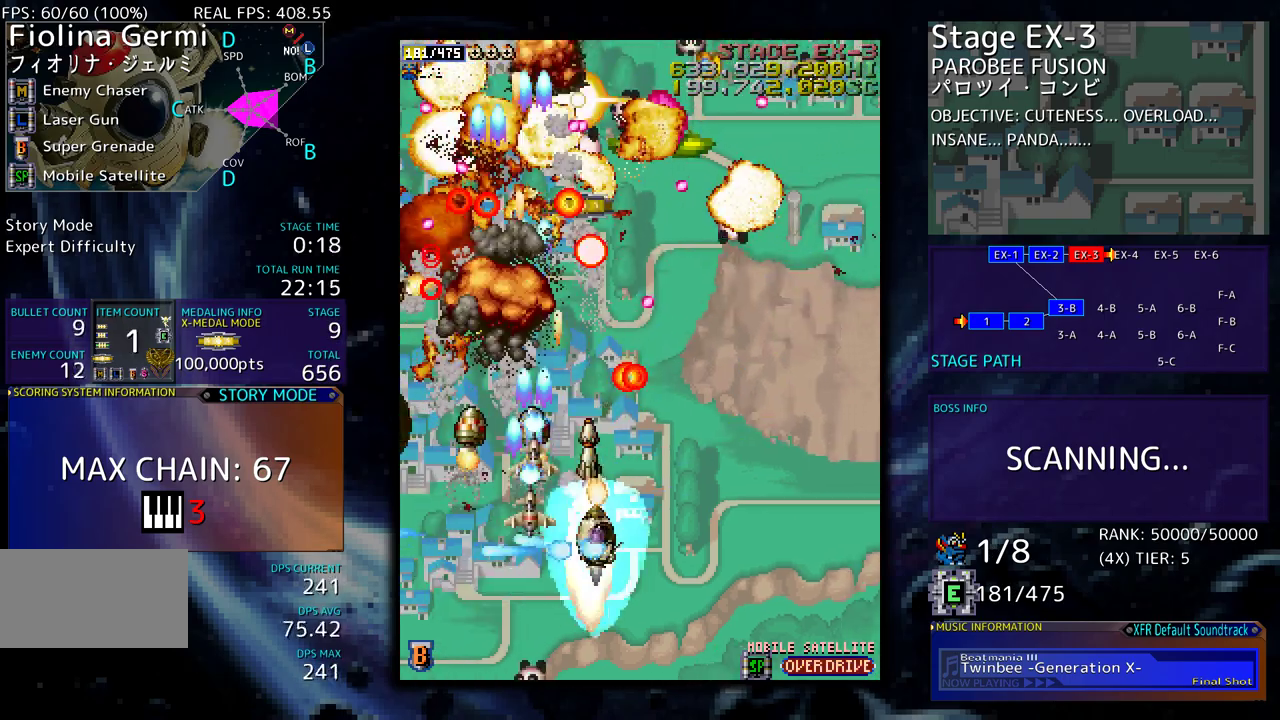
{"buttons": ["DPAD_RIGHT"], "events": [[200, "DPAD_DOWN", "up"], [217, "DPAD_RIGHT", "up"], [250, "DPAD_RIGHT", "down"], [367, "DPAD_UP", "down"], [483, "DPAD_UP", "up"]]}
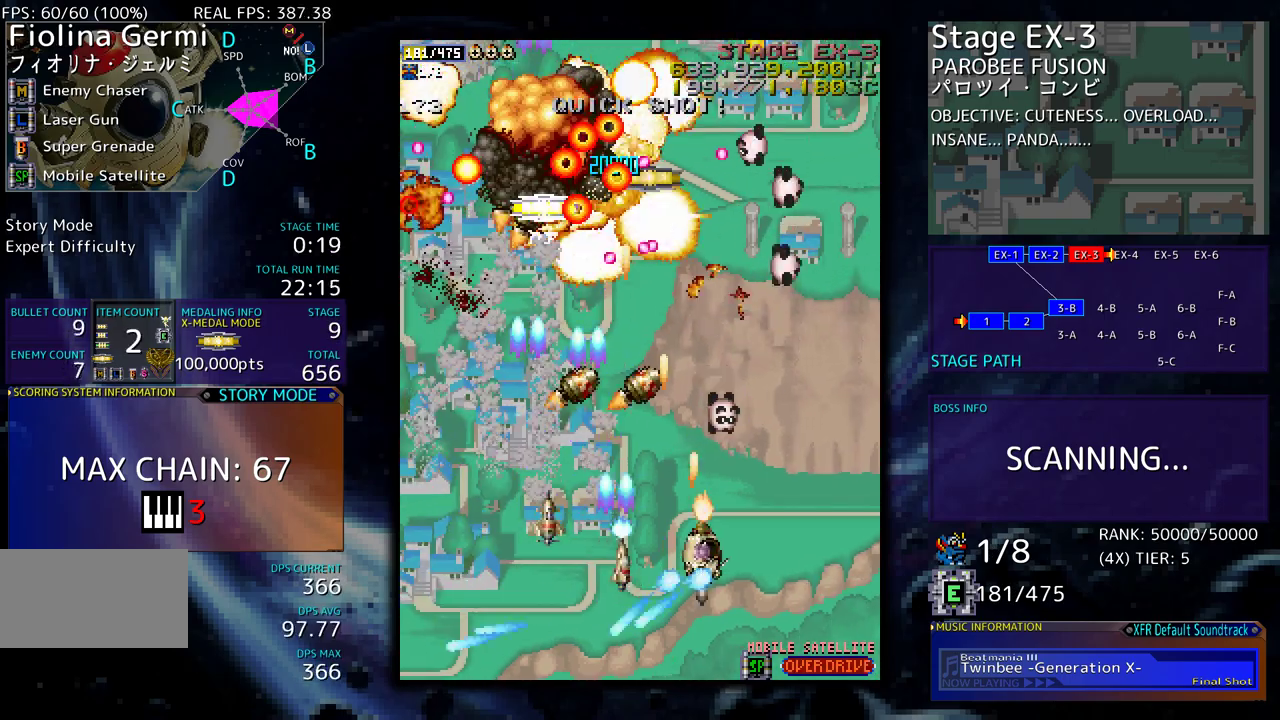
{"buttons": ["DPAD_UP", "DPAD_LEFT"], "events": [[50, "DPAD_DOWN", "down"], [217, "DPAD_DOWN", "up"], [367, "DPAD_UP", "down"], [467, "DPAD_RIGHT", "up"], [483, "DPAD_LEFT", "down"]]}
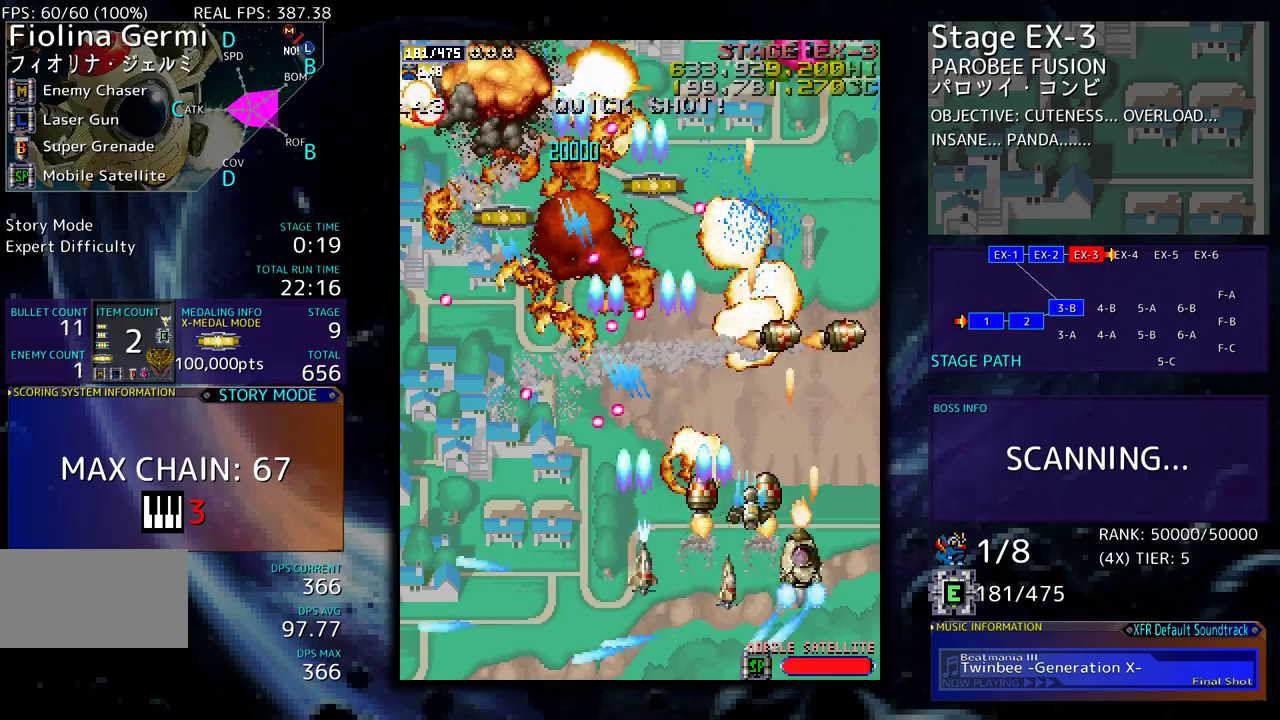
{"buttons": ["DPAD_DOWN", "DPAD_RIGHT"]}
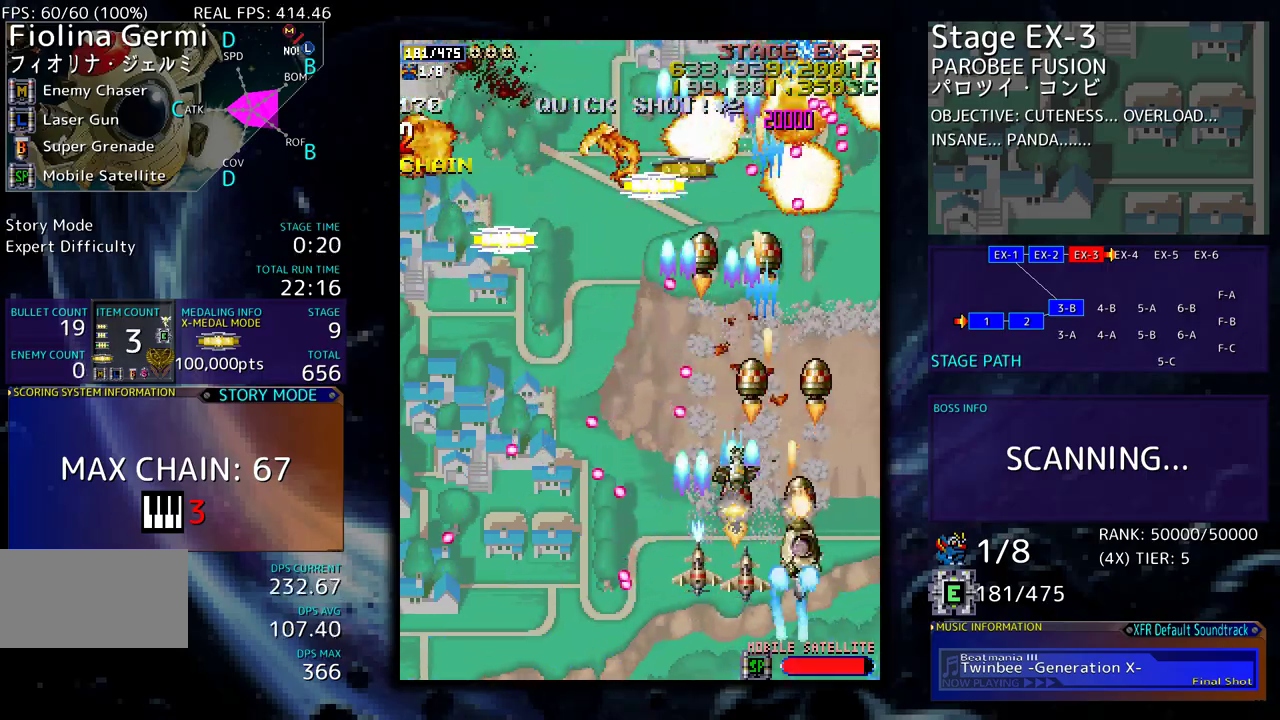
{"buttons": ["DPAD_LEFT"], "events": [[17, "DPAD_DOWN", "up"], [33, "DPAD_UP", "down"], [50, "DPAD_RIGHT", "up"], [133, "DPAD_RIGHT", "down"], [183, "DPAD_RIGHT", "up"], [317, "DPAD_UP", "up"], [400, "DPAD_DOWN", "down"], [400, "DPAD_LEFT", "down"], [450, "DPAD_DOWN", "up"]]}
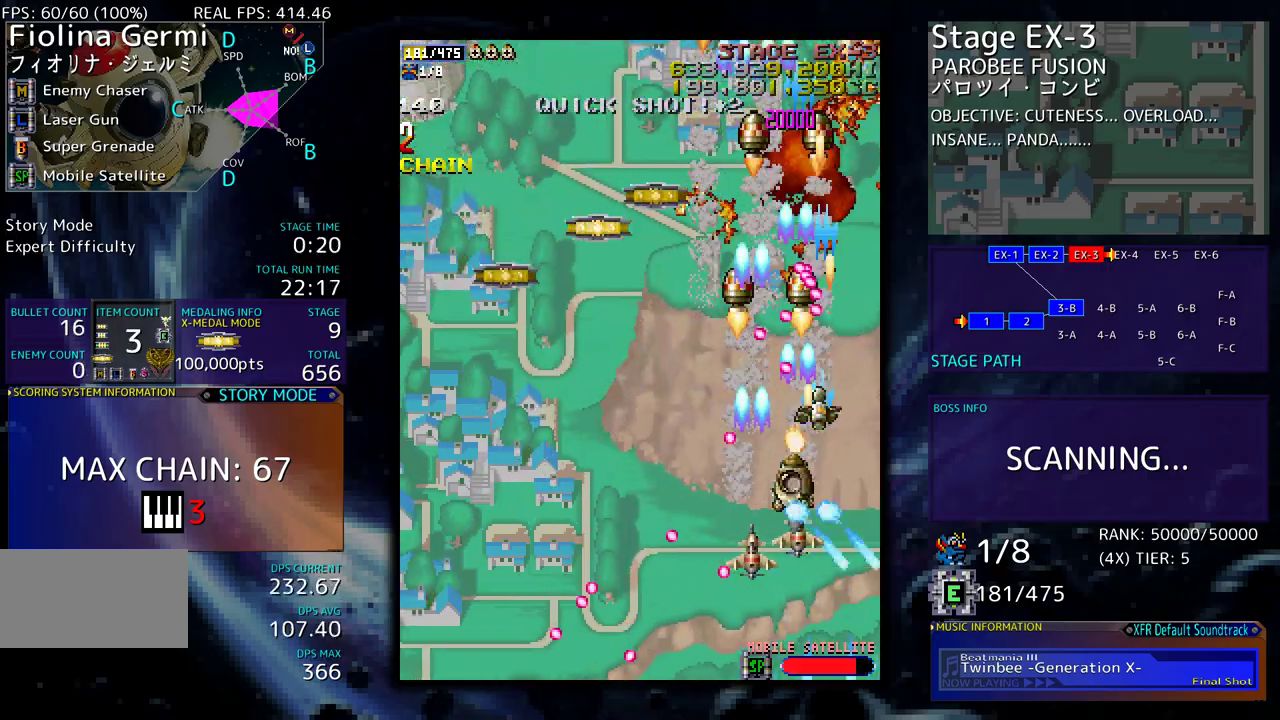
{"buttons": ["DPAD_UP", "DPAD_LEFT"], "events": [[17, "DPAD_DOWN", "down"], [317, "DPAD_DOWN", "up"], [417, "DPAD_UP", "down"]]}
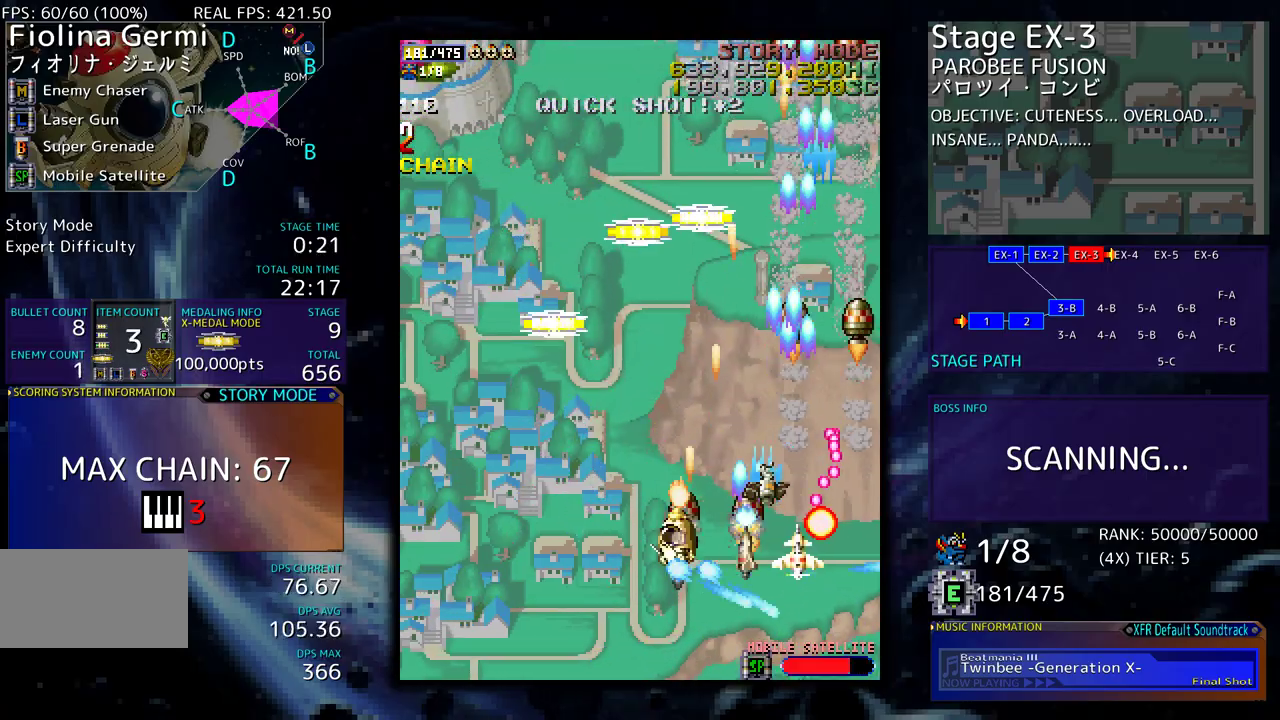
{"buttons": ["DPAD_UP", "DPAD_LEFT"], "events": []}
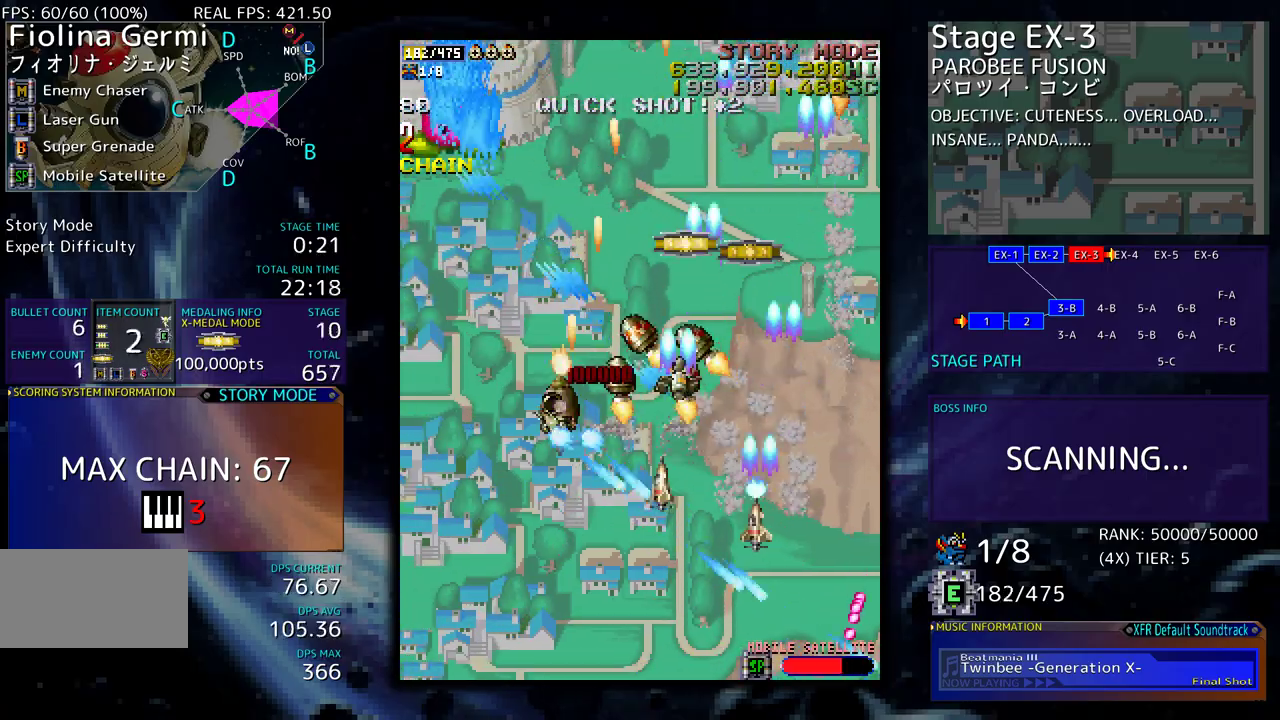
{"buttons": ["DPAD_UP", "DPAD_RIGHT"], "events": [[33, "DPAD_UP", "up"], [167, "DPAD_DOWN", "down"], [217, "DPAD_LEFT", "up"], [250, "DPAD_RIGHT", "down"], [383, "DPAD_DOWN", "up"], [450, "DPAD_UP", "down"]]}
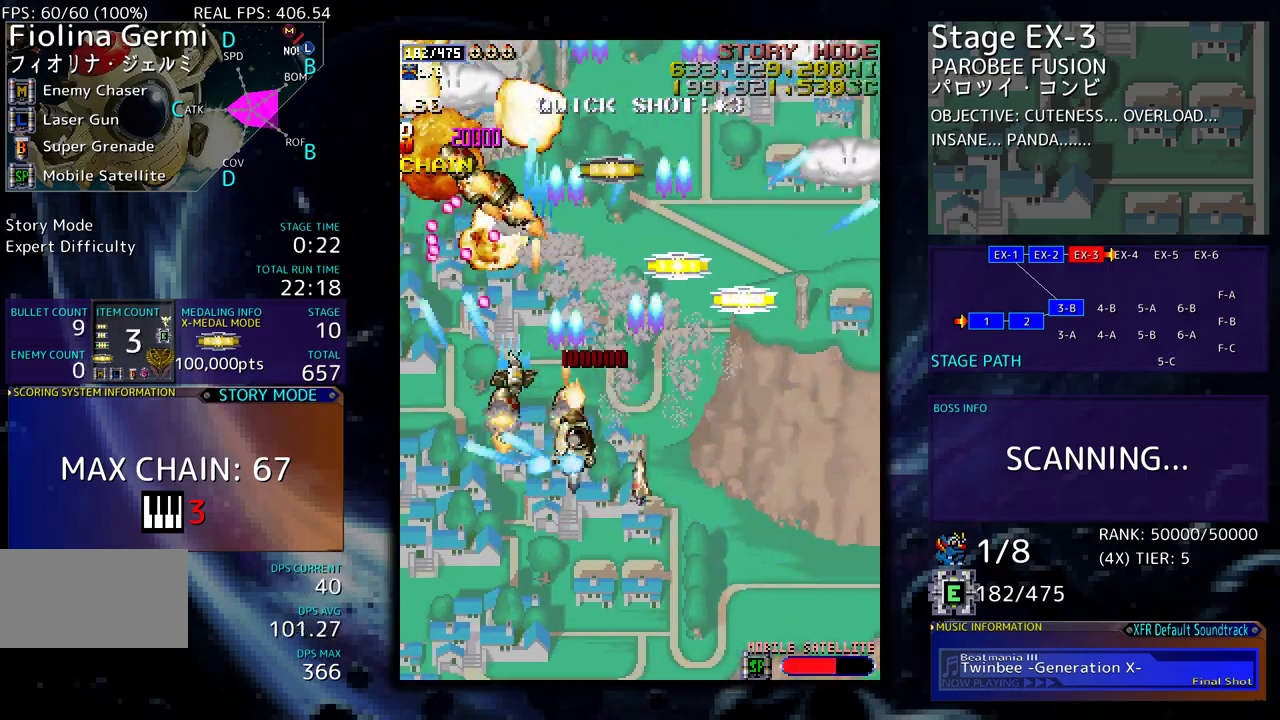
{"buttons": ["DPAD_UP", "DPAD_LEFT"], "events": [[417, "DPAD_RIGHT", "up"], [450, "DPAD_LEFT", "down"]]}
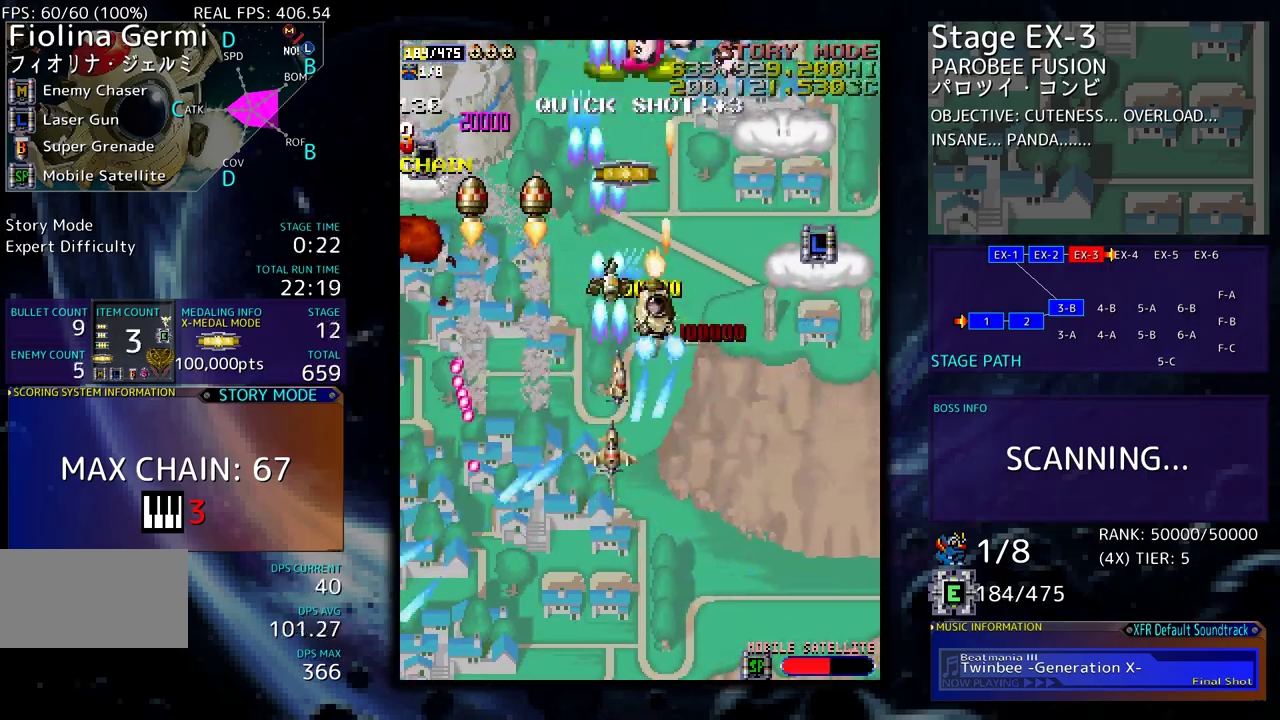
{"buttons": ["DPAD_DOWN", "DPAD_LEFT"]}
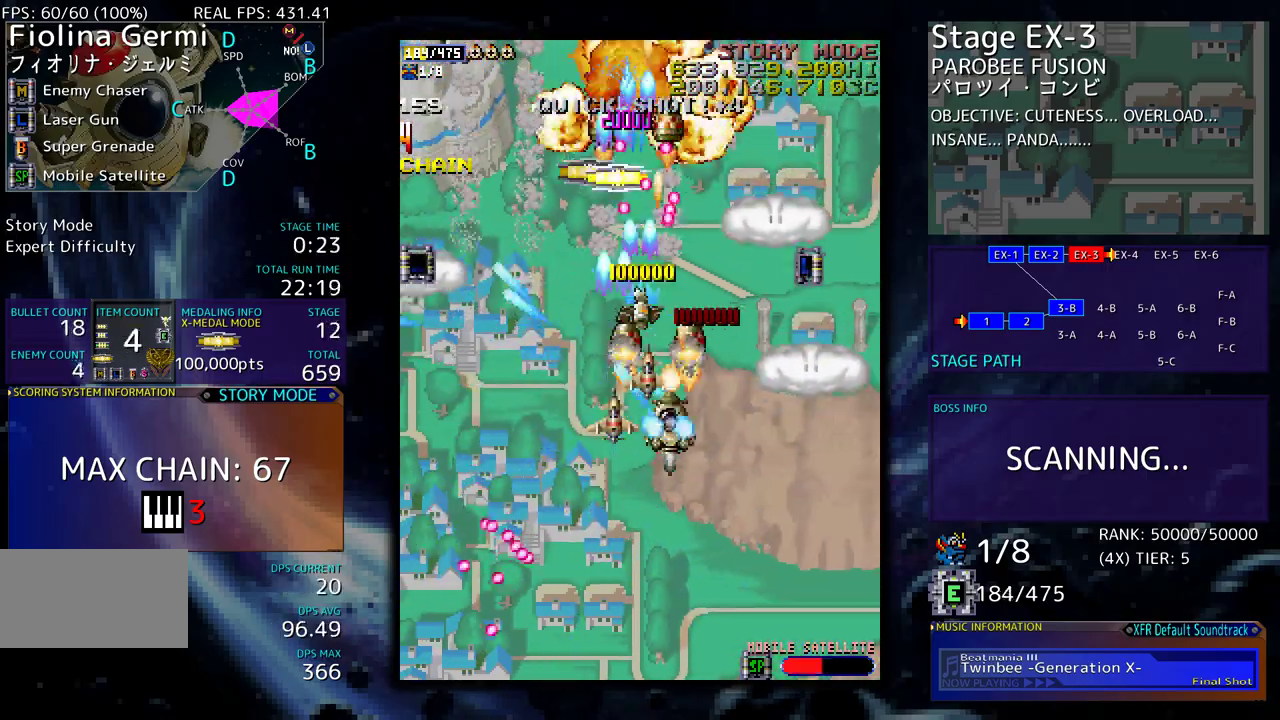
{"buttons": ["DPAD_UP", "DPAD_LEFT"], "events": [[17, "DPAD_DOWN", "up"], [83, "DPAD_DOWN", "down"], [183, "DPAD_DOWN", "up"], [267, "DPAD_UP", "down"]]}
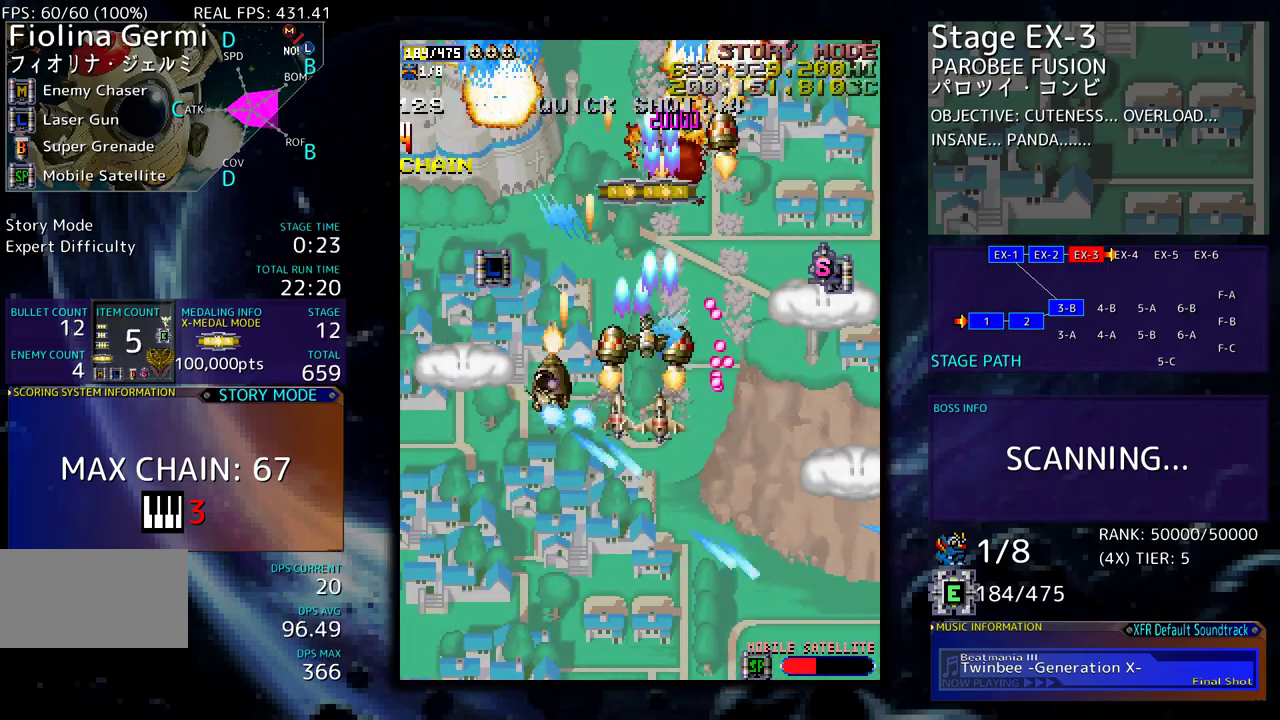
{"buttons": ["DPAD_DOWN", "DPAD_RIGHT"], "events": [[150, "DPAD_LEFT", "up"], [200, "DPAD_RIGHT", "down"], [317, "DPAD_UP", "up"], [333, "DPAD_DOWN", "down"], [417, "DPAD_RIGHT", "up"], [467, "DPAD_RIGHT", "down"]]}
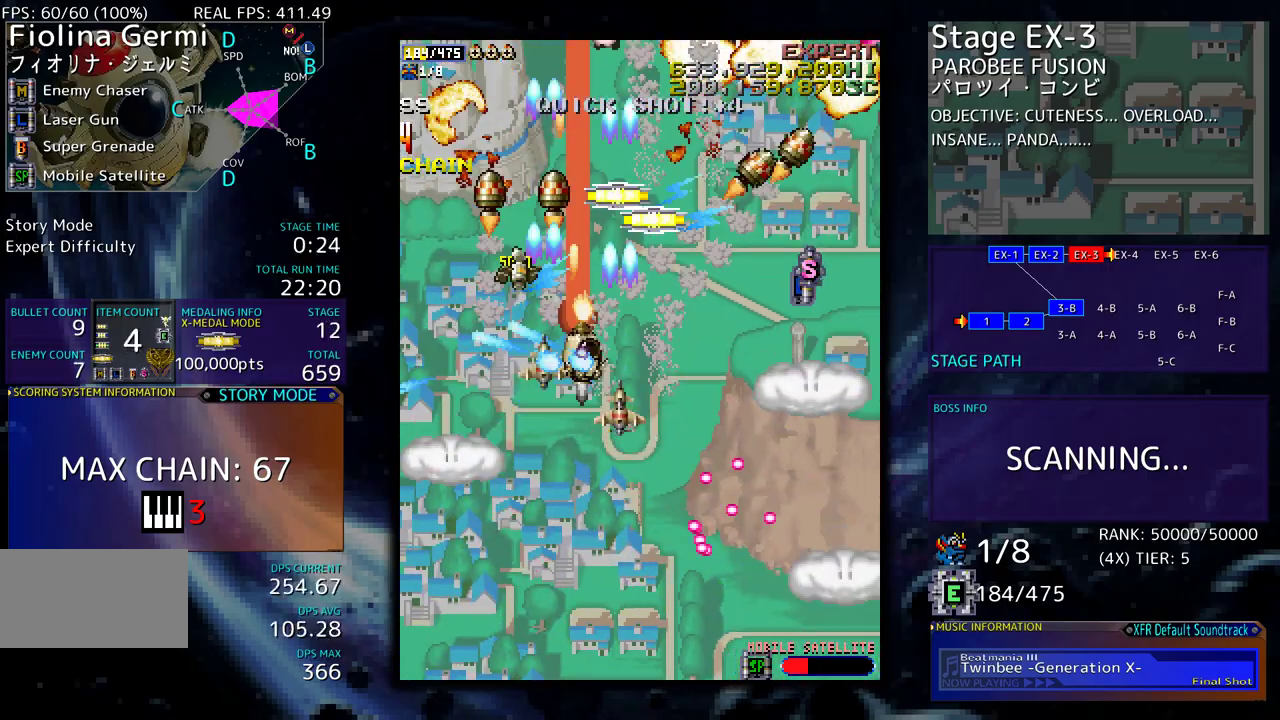
{"buttons": ["DPAD_RIGHT"], "events": [[417, "DPAD_DOWN", "up"]]}
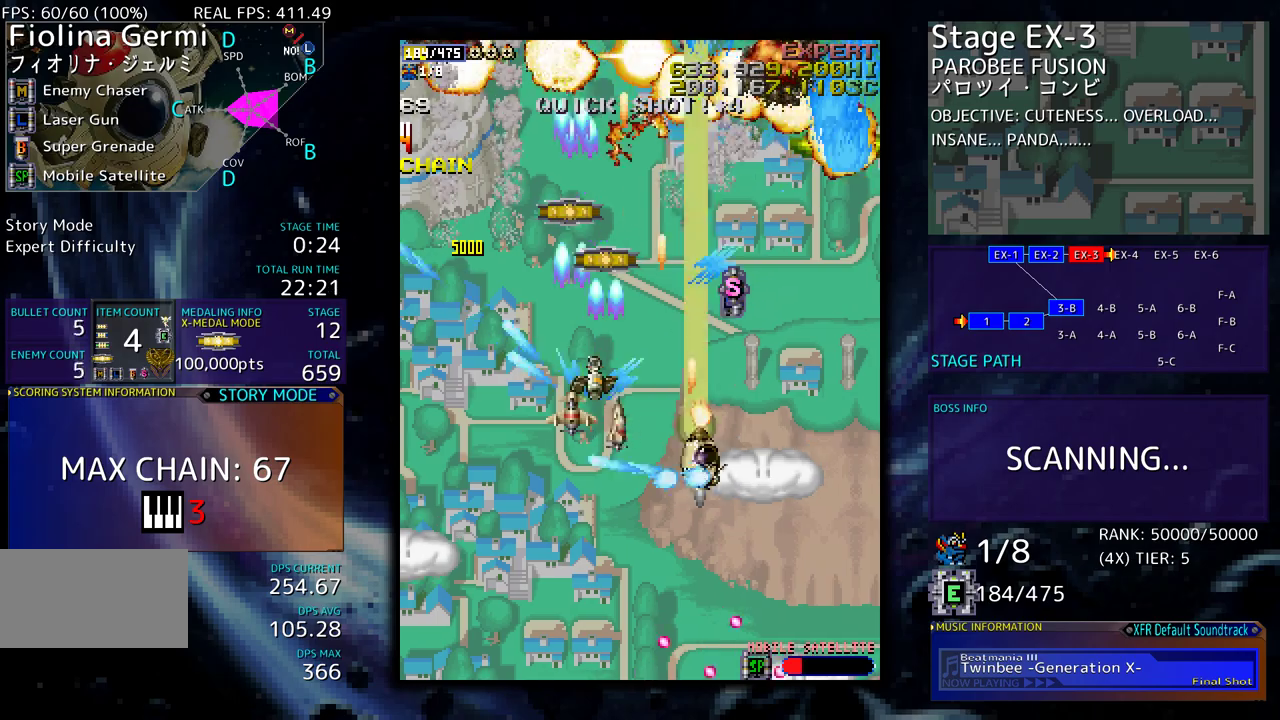
{"buttons": ["DPAD_DOWN", "DPAD_LEFT"], "events": [[167, "DPAD_UP", "down"], [200, "DPAD_UP", "up"], [333, "DPAD_DOWN", "down"], [383, "DPAD_RIGHT", "up"], [450, "DPAD_LEFT", "down"]]}
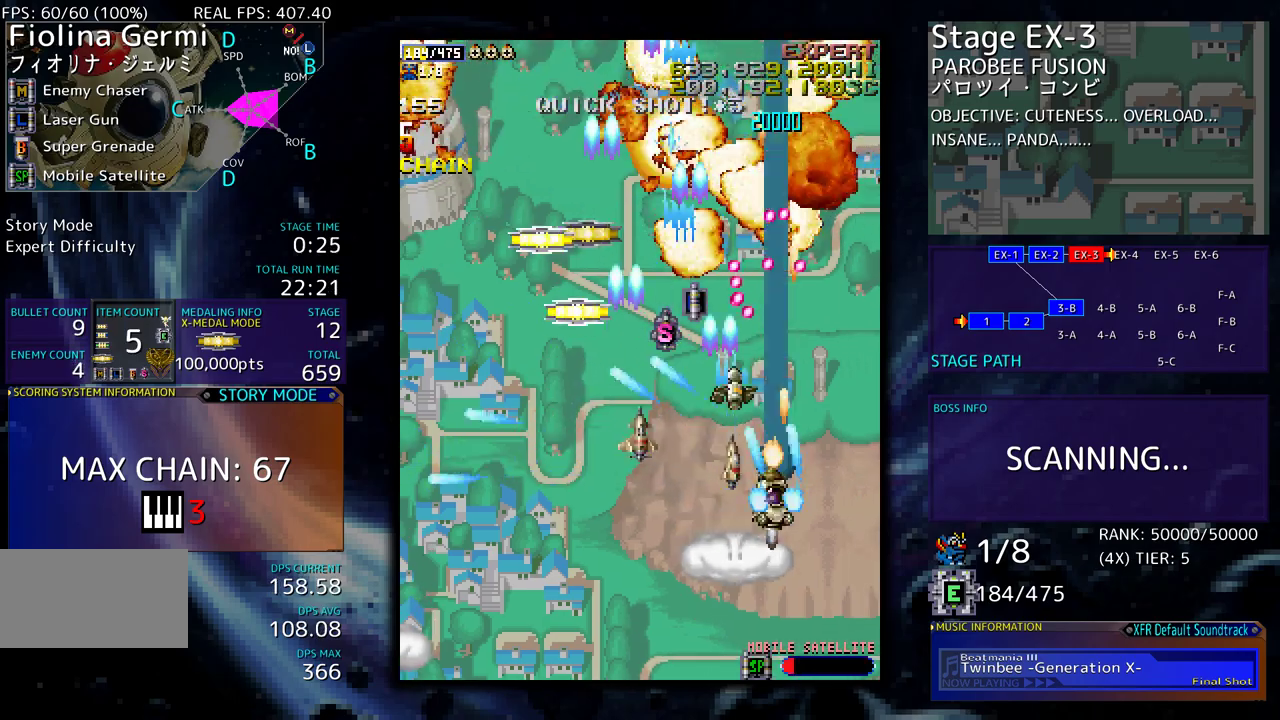
{"buttons": ["DPAD_UP", "DPAD_LEFT"], "events": [[33, "DPAD_DOWN", "up"], [100, "DPAD_DOWN", "down"], [133, "DPAD_DOWN", "up"], [283, "DPAD_UP", "down"]]}
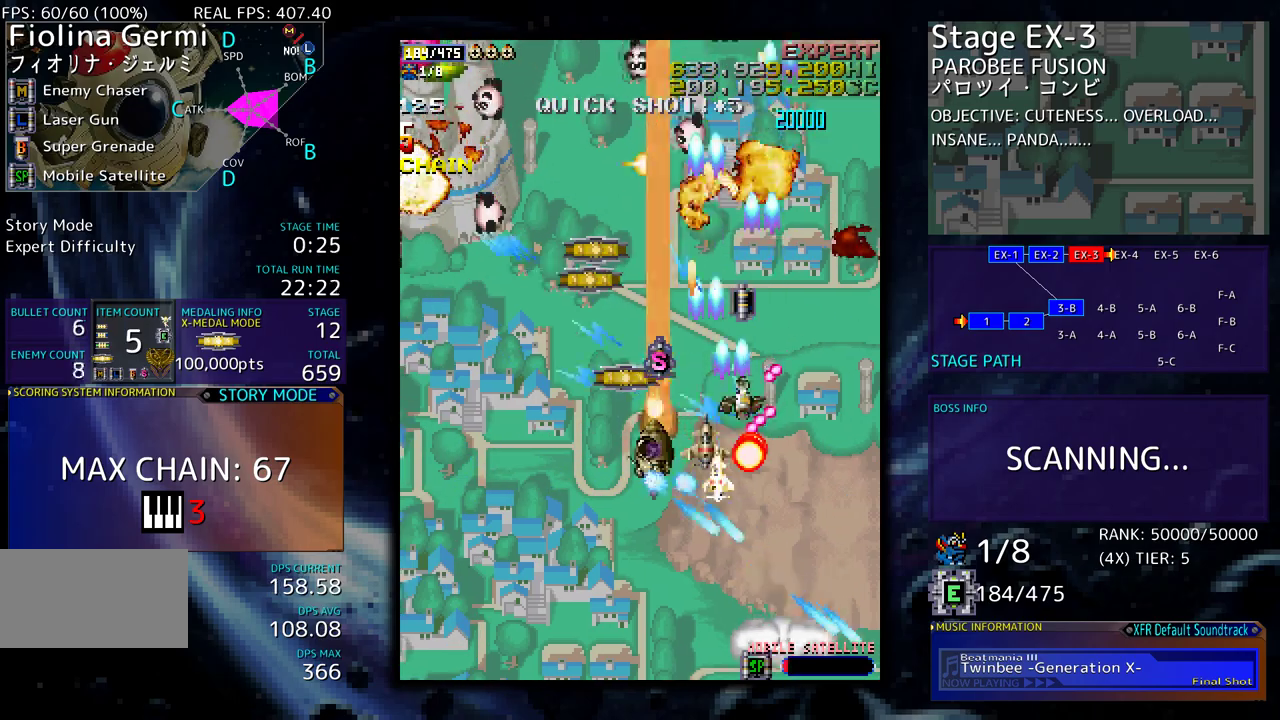
{"buttons": ["DPAD_DOWN", "DPAD_LEFT"], "events": [[100, "DPAD_LEFT", "up"], [183, "DPAD_LEFT", "down"], [217, "DPAD_UP", "up"], [300, "DPAD_DOWN", "down"]]}
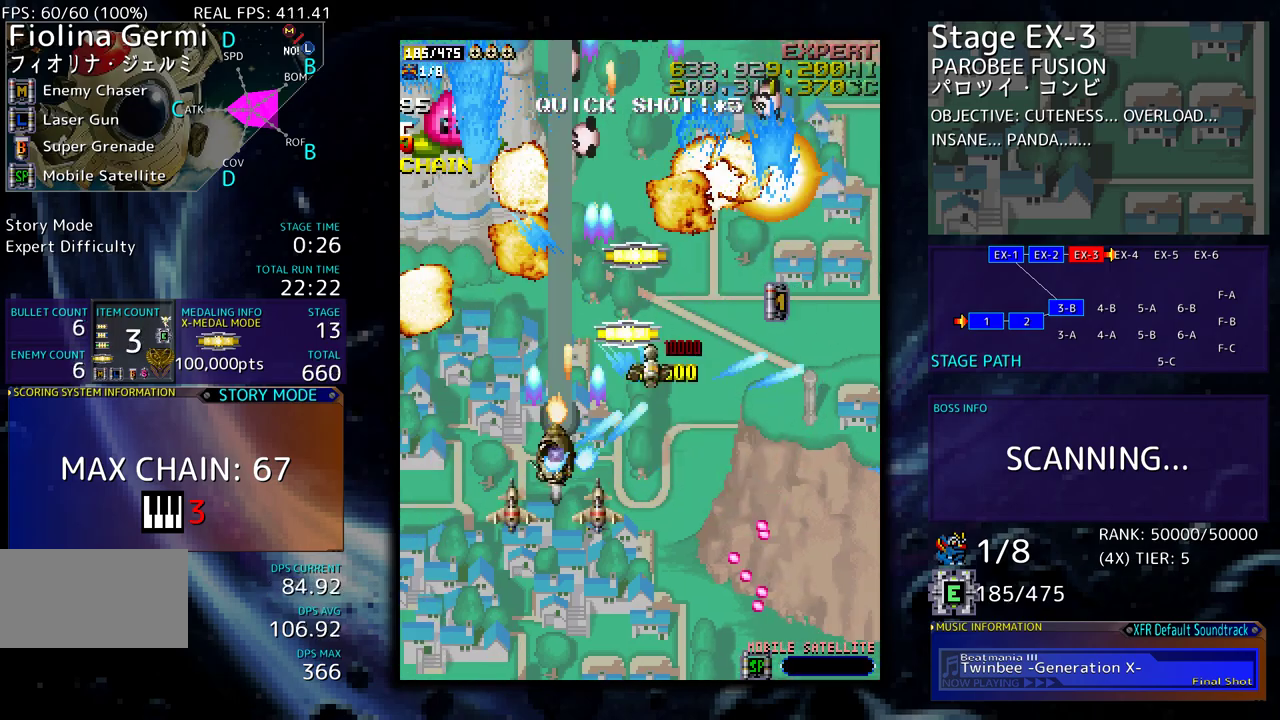
{"buttons": ["DPAD_UP", "DPAD_RIGHT"], "events": [[100, "DPAD_DOWN", "up"], [267, "DPAD_DOWN", "down"], [300, "DPAD_LEFT", "up"], [317, "DPAD_RIGHT", "down"], [467, "DPAD_DOWN", "up"], [500, "DPAD_UP", "down"]]}
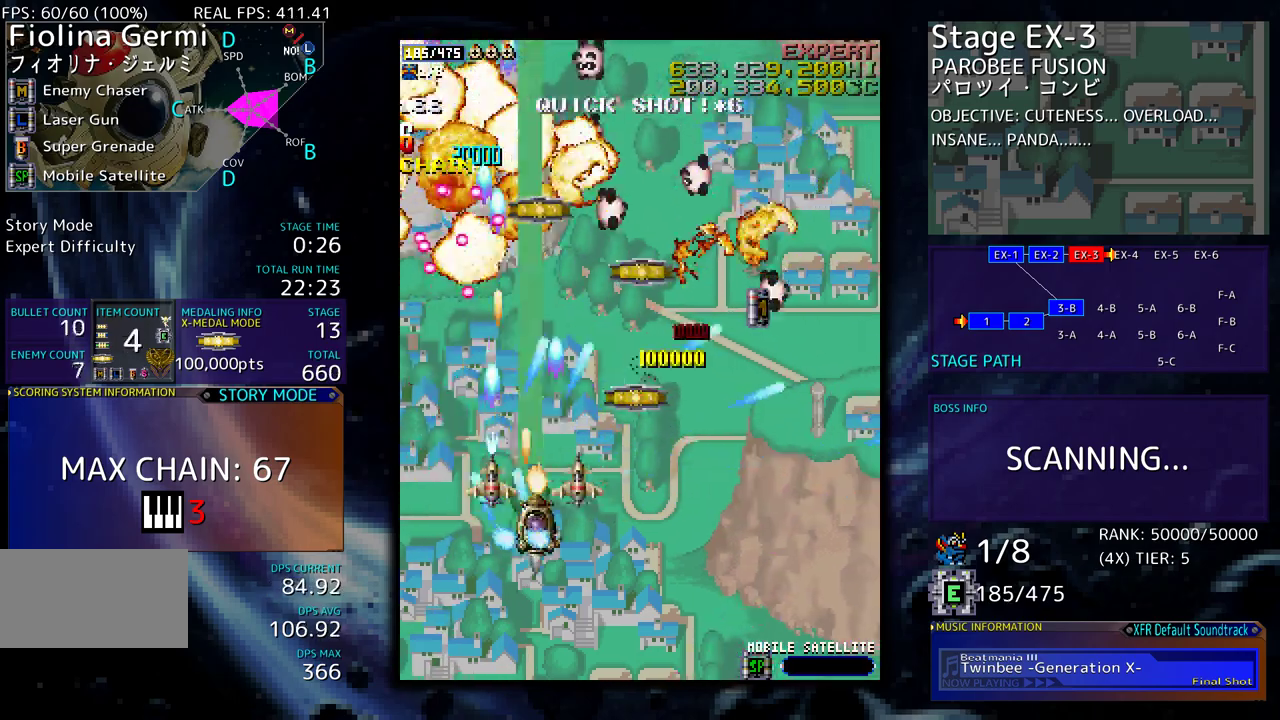
{"buttons": ["DPAD_UP", "DPAD_RIGHT"], "events": [[267, "DPAD_UP", "up"], [300, "DPAD_DOWN", "down"], [300, "DPAD_RIGHT", "up"], [317, "DPAD_LEFT", "down"], [383, "DPAD_DOWN", "up"], [383, "DPAD_LEFT", "up"], [400, "DPAD_RIGHT", "down"], [433, "DPAD_UP", "down"]]}
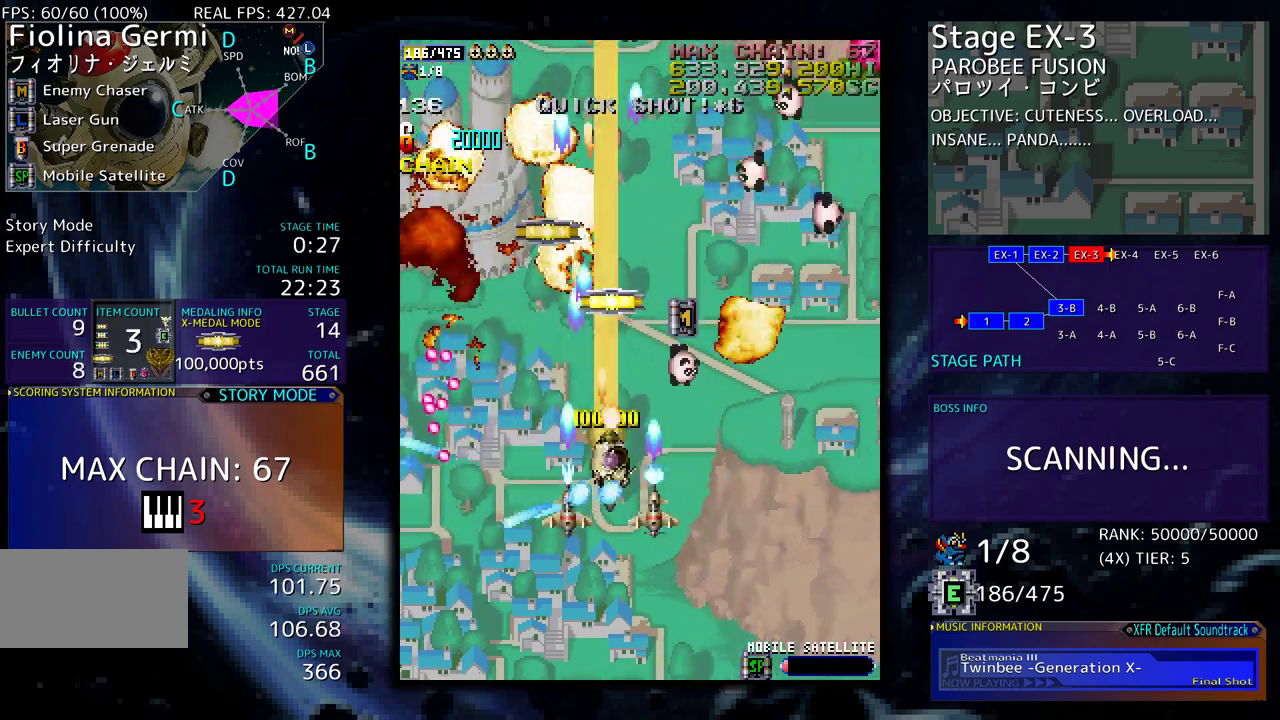
{"buttons": ["DPAD_UP"], "events": [[133, "DPAD_RIGHT", "up"], [150, "DPAD_LEFT", "down"], [267, "DPAD_LEFT", "up"], [283, "DPAD_RIGHT", "down"], [500, "DPAD_RIGHT", "up"]]}
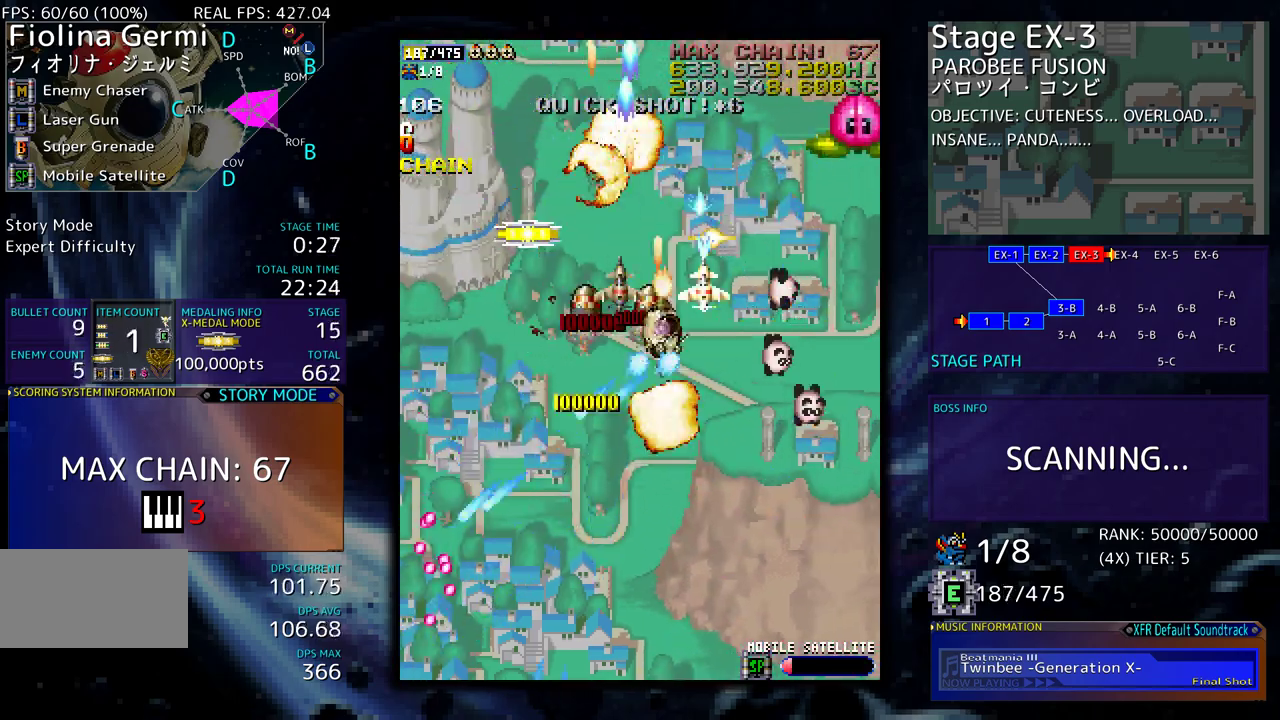
{"buttons": ["DPAD_RIGHT"], "events": [[117, "DPAD_RIGHT", "down"], [150, "DPAD_UP", "up"], [183, "DPAD_DOWN", "down"], [500, "DPAD_DOWN", "up"]]}
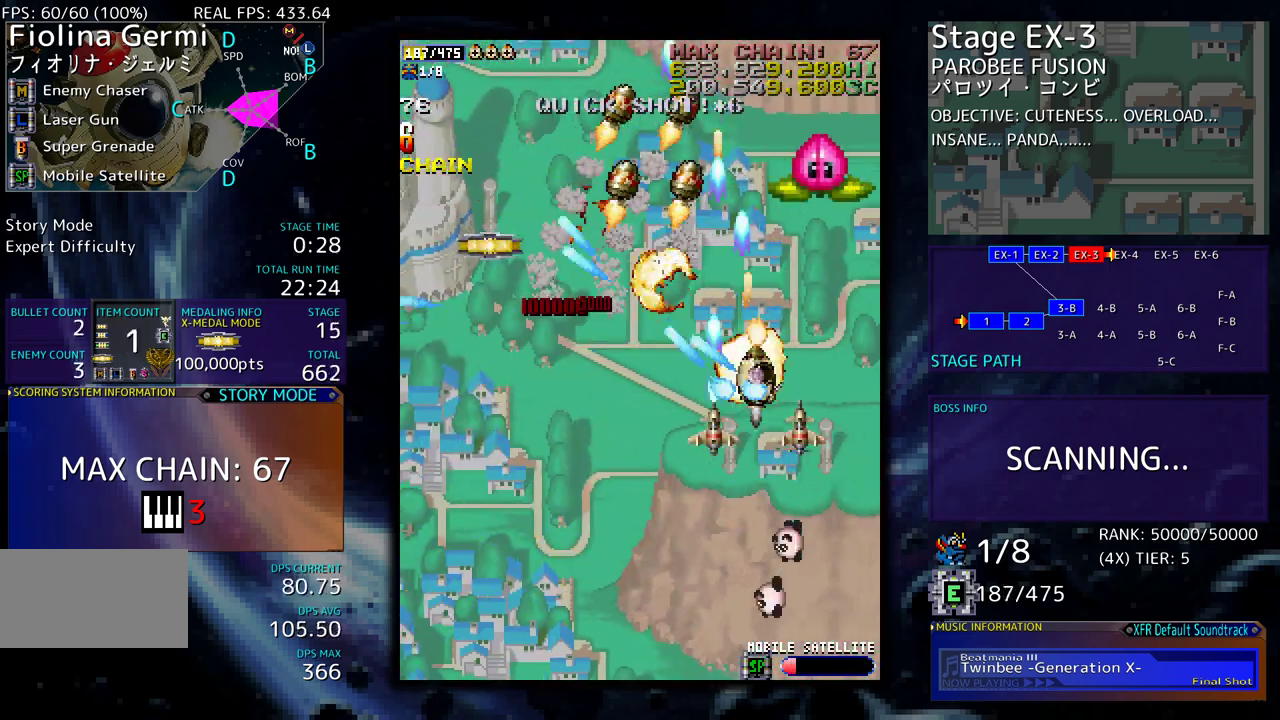
{"buttons": ["DPAD_DOWN", "DPAD_LEFT"], "events": [[200, "DPAD_DOWN", "down"], [233, "DPAD_RIGHT", "up"], [250, "DPAD_LEFT", "down"]]}
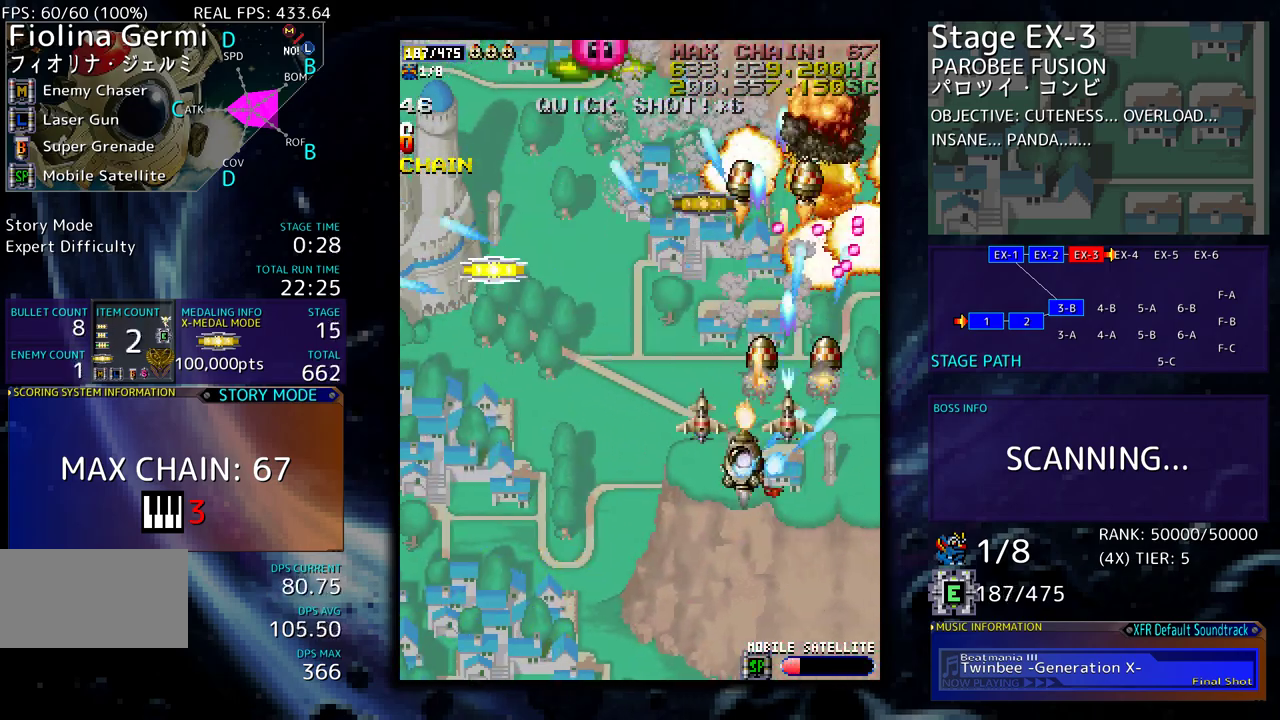
{"buttons": ["DPAD_UP", "DPAD_LEFT"], "events": [[100, "DPAD_DOWN", "up"], [167, "DPAD_UP", "down"]]}
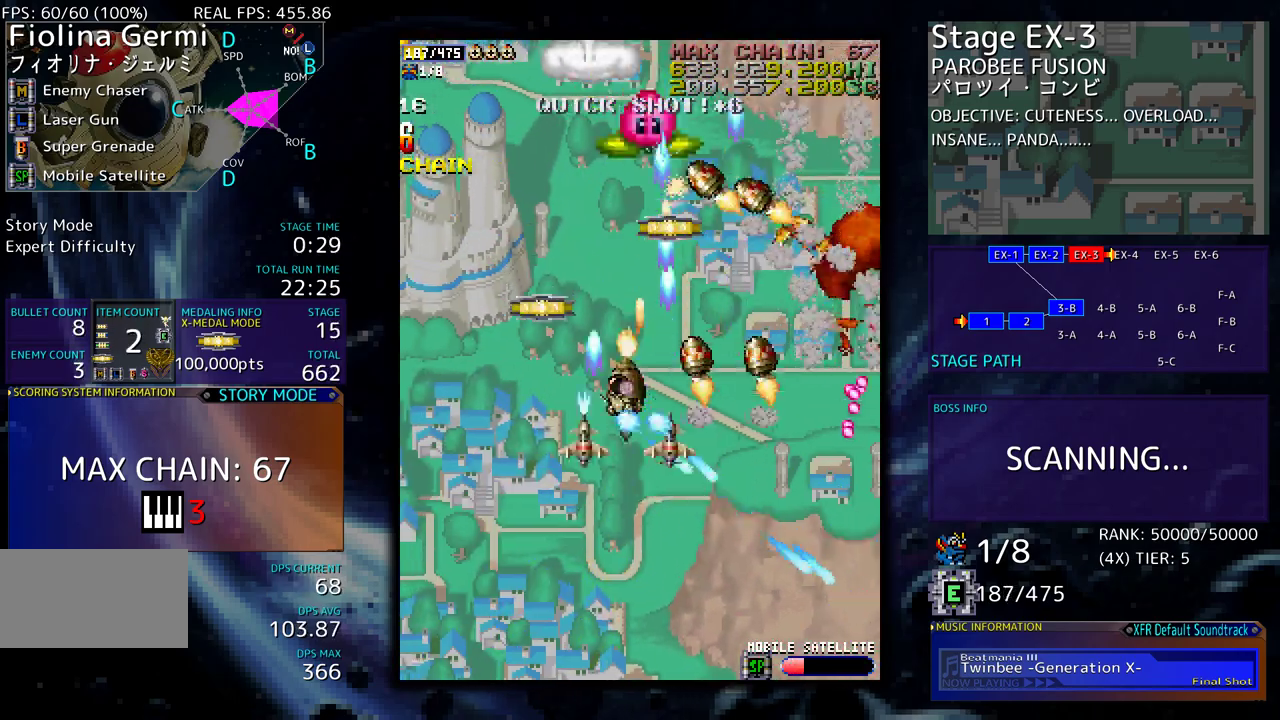
{"buttons": ["DPAD_DOWN", "DPAD_LEFT"], "events": [[267, "DPAD_UP", "up"], [283, "DPAD_DOWN", "down"]]}